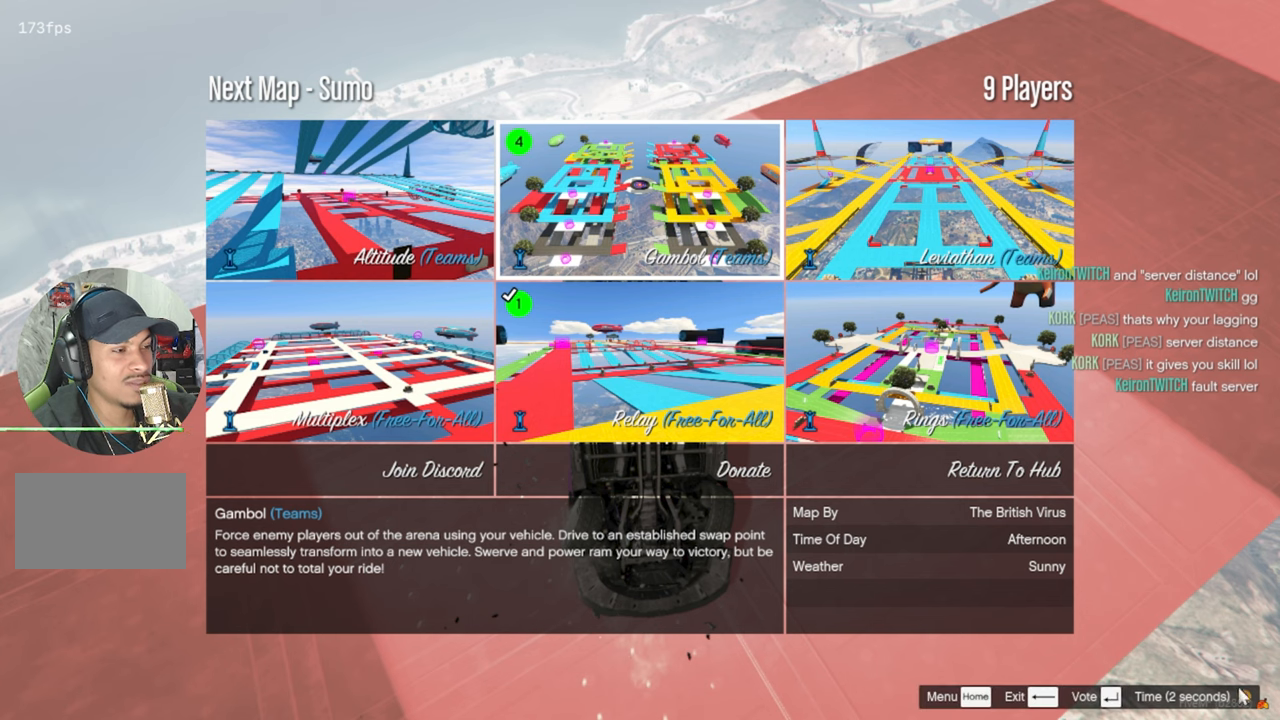
Gameplay with keyboard and mouse; each line is a JSON object with the keys and mouse buttons held at the frame after it. "events" lists presses ("down") and releases ("up") of "1", "2", "3", "4", "5", "a", "alt", "c", "caps_lock", "ctrl", "d", "e", "f", "g", "q", "r", "s", "shift", "space", "t", "tab", "v", "w", "x", "z", "mouse_left", "mouse_wheel" and "mouse_right" between this image and that frame as [ms after this image, input, new state], when the widget could be followed in between. "mouse_left", "mouse_wheel", "mouse_right" = the "left", "wheel", "right" buttons of the "mouse" list. No other keys are recorded. "wheel" means that the mouse wheel is clicked or scrolled. "mouse_move" is the direction in which the mouse moves at that frame (one of eight, or "still"), when it could be read.
{"keys": [], "mouse": [], "mouse_move": "still", "events": []}
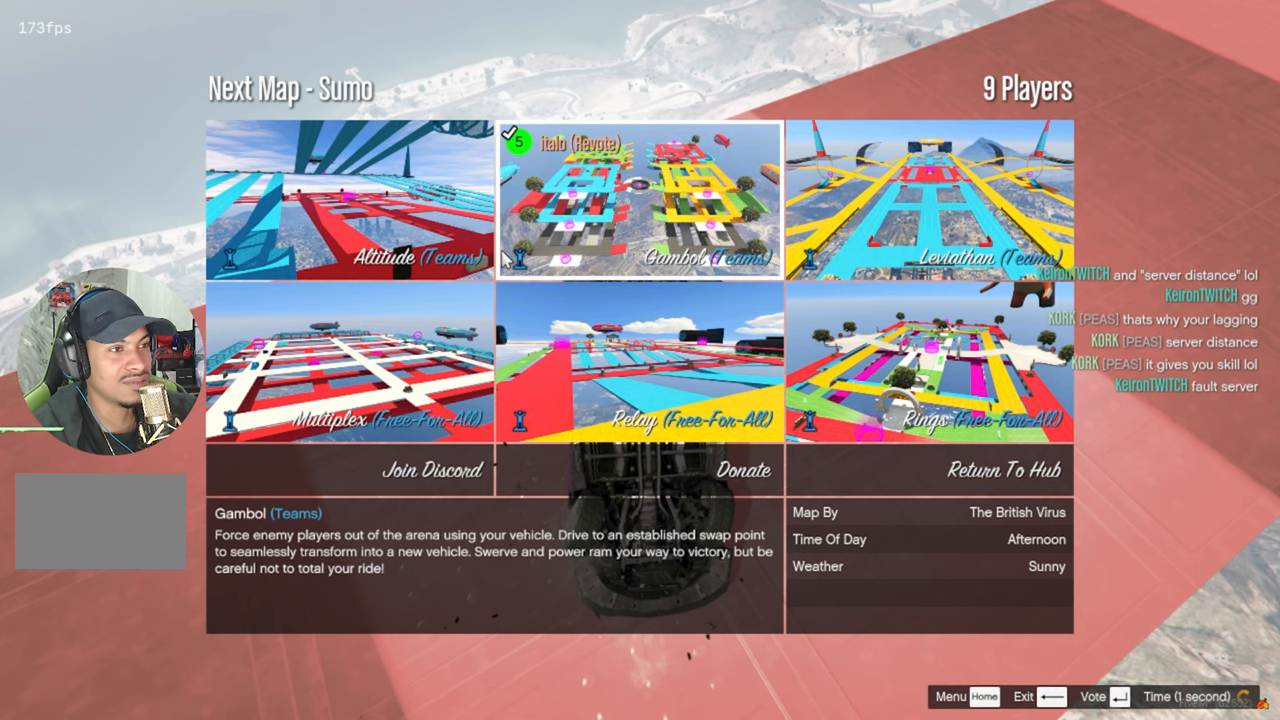
{"keys": [], "mouse": [], "mouse_move": "down-left", "events": []}
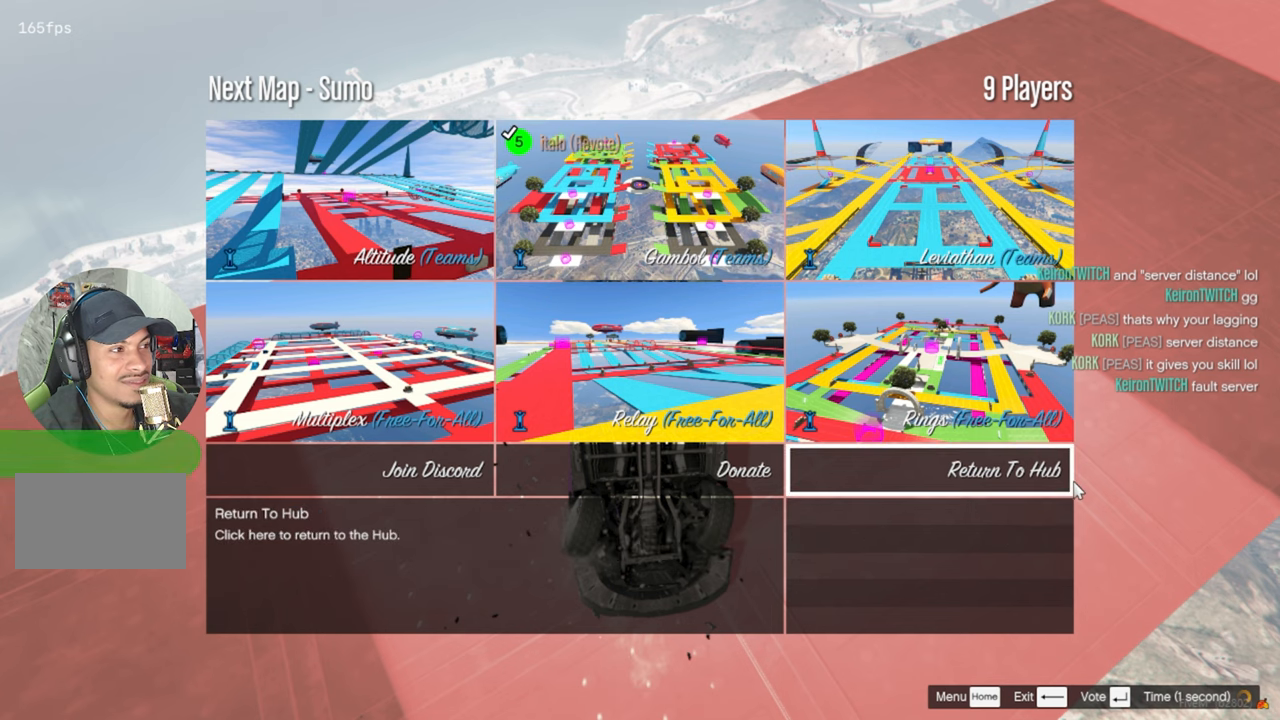
{"keys": [], "mouse": [], "mouse_move": "still", "events": []}
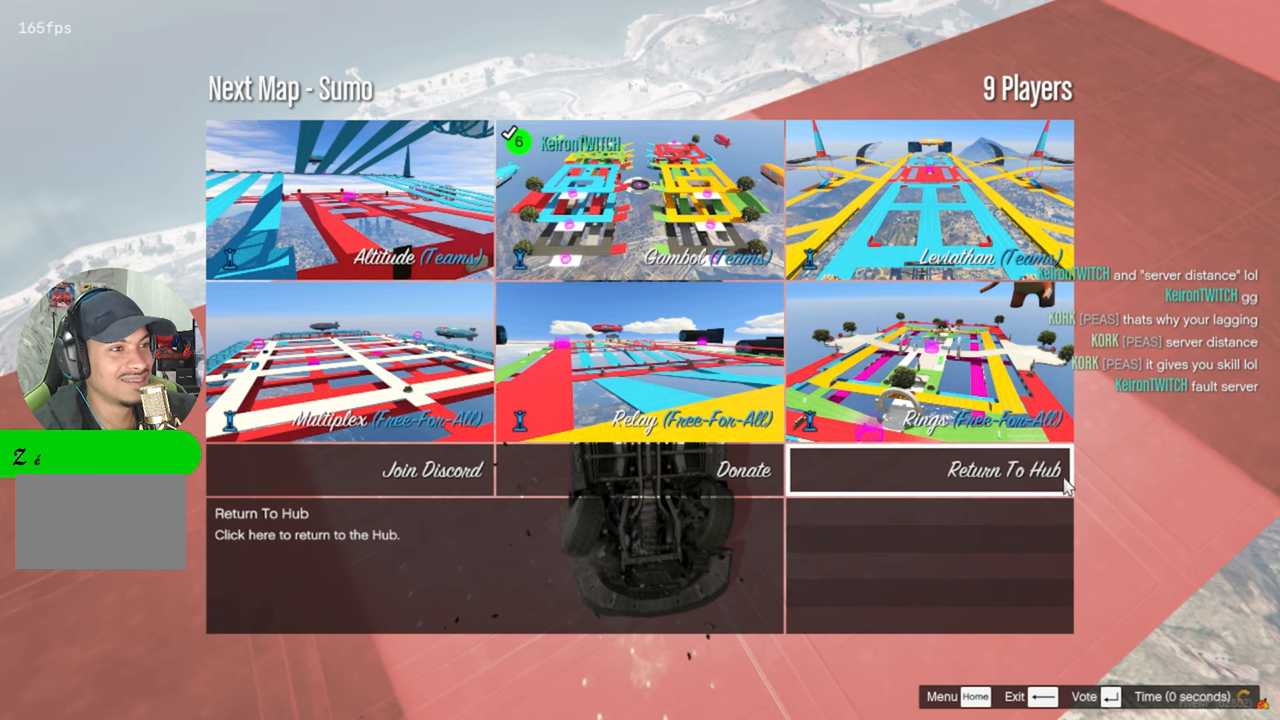
{"keys": [], "mouse": [], "mouse_move": "still", "events": []}
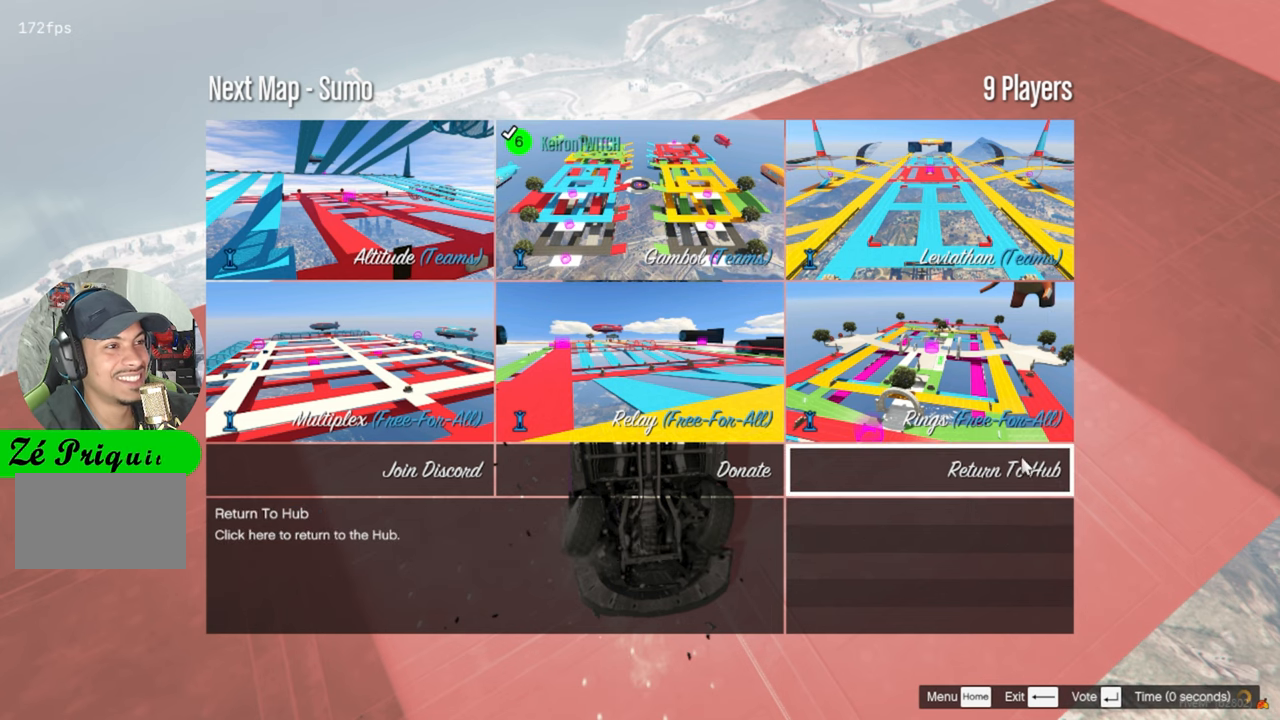
{"keys": [], "mouse": [], "mouse_move": "still", "events": []}
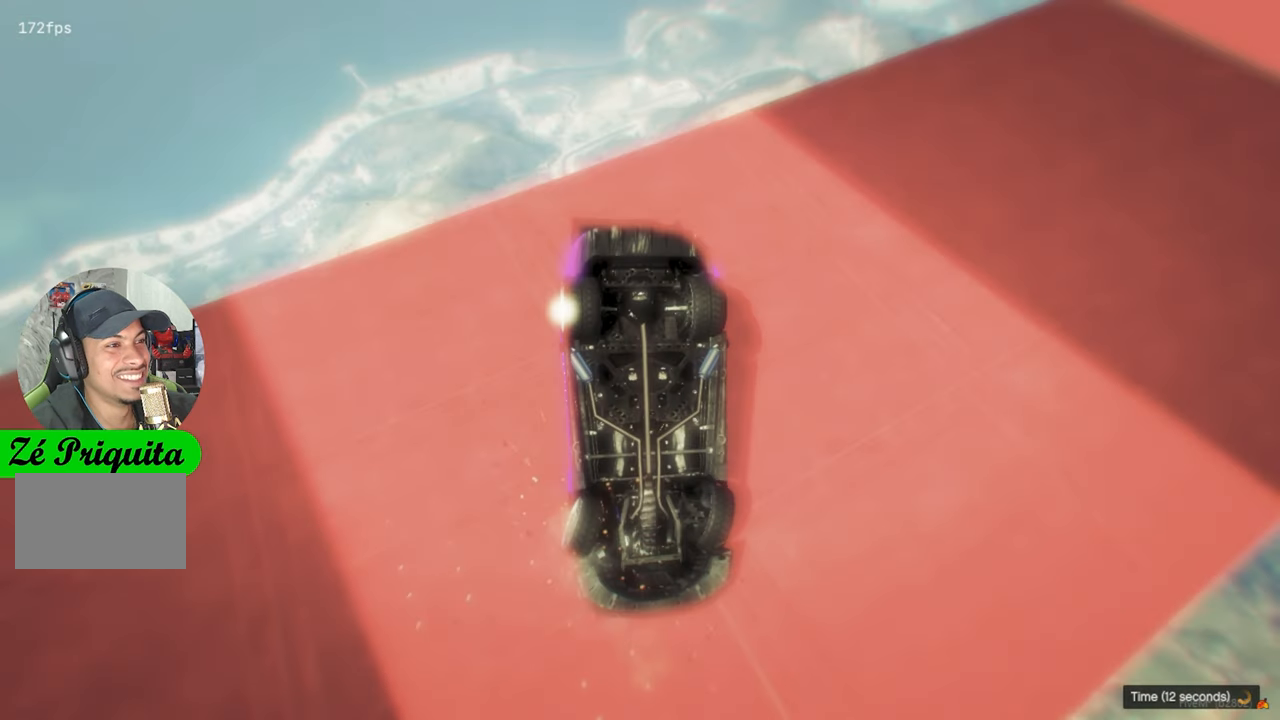
{"keys": [], "mouse": [], "mouse_move": "still", "events": []}
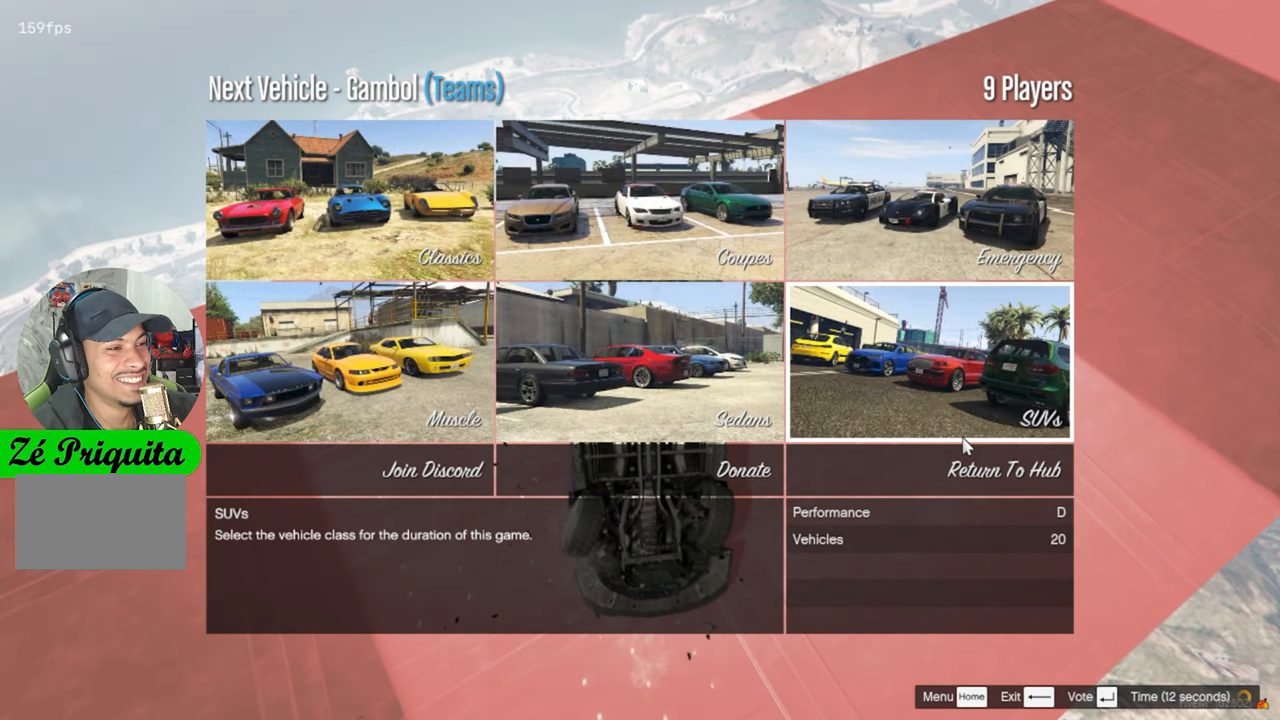
{"keys": [], "mouse": [], "mouse_move": "left", "events": []}
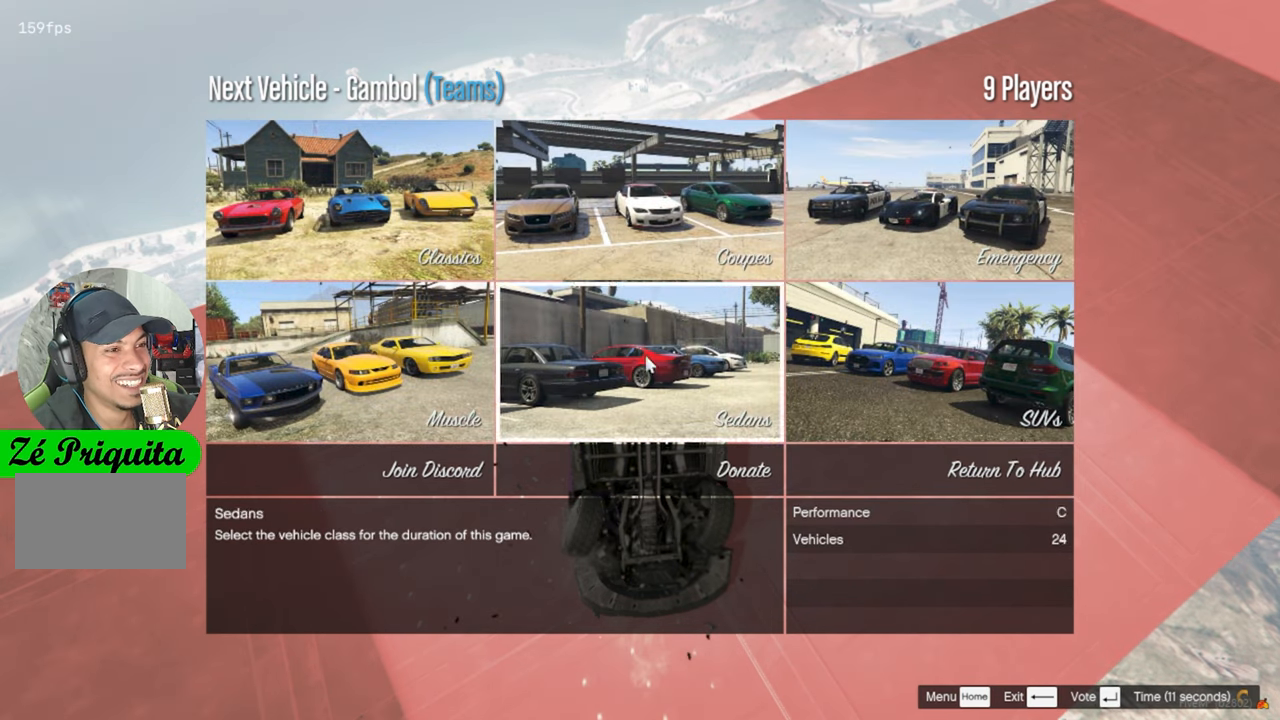
{"keys": [], "mouse": [], "mouse_move": "down-right", "events": []}
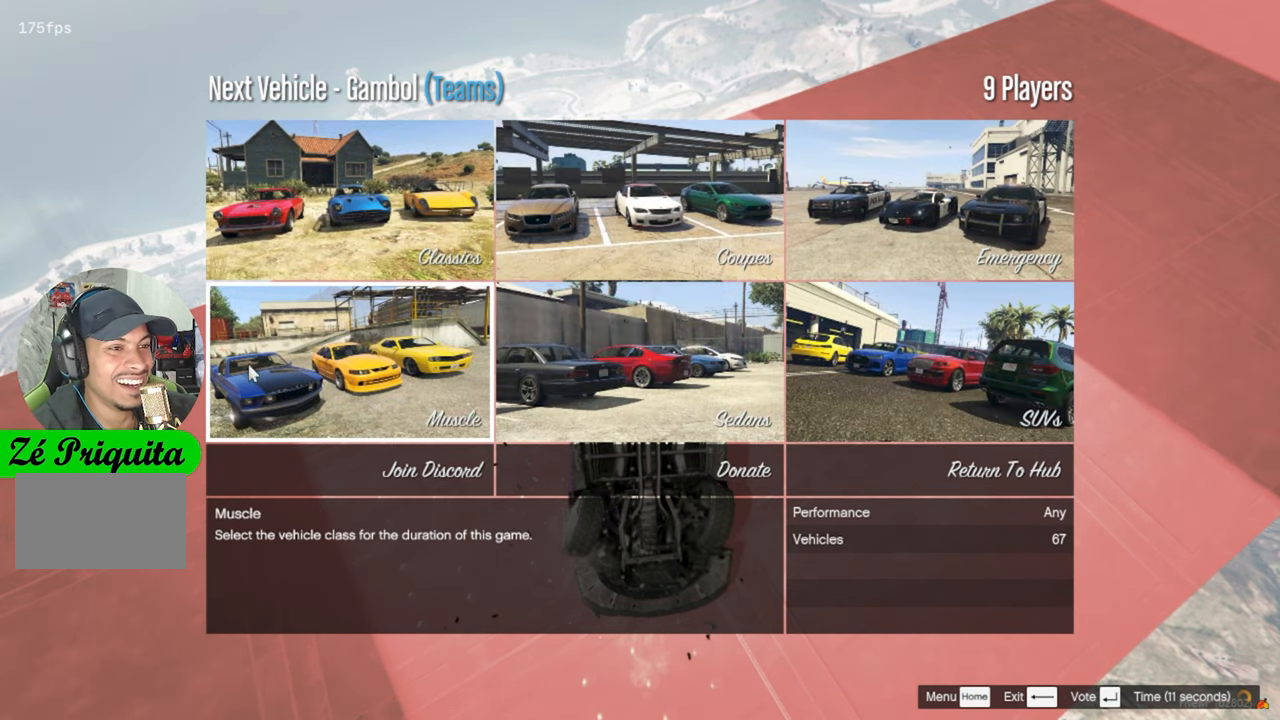
{"keys": [], "mouse": [], "mouse_move": "still", "events": []}
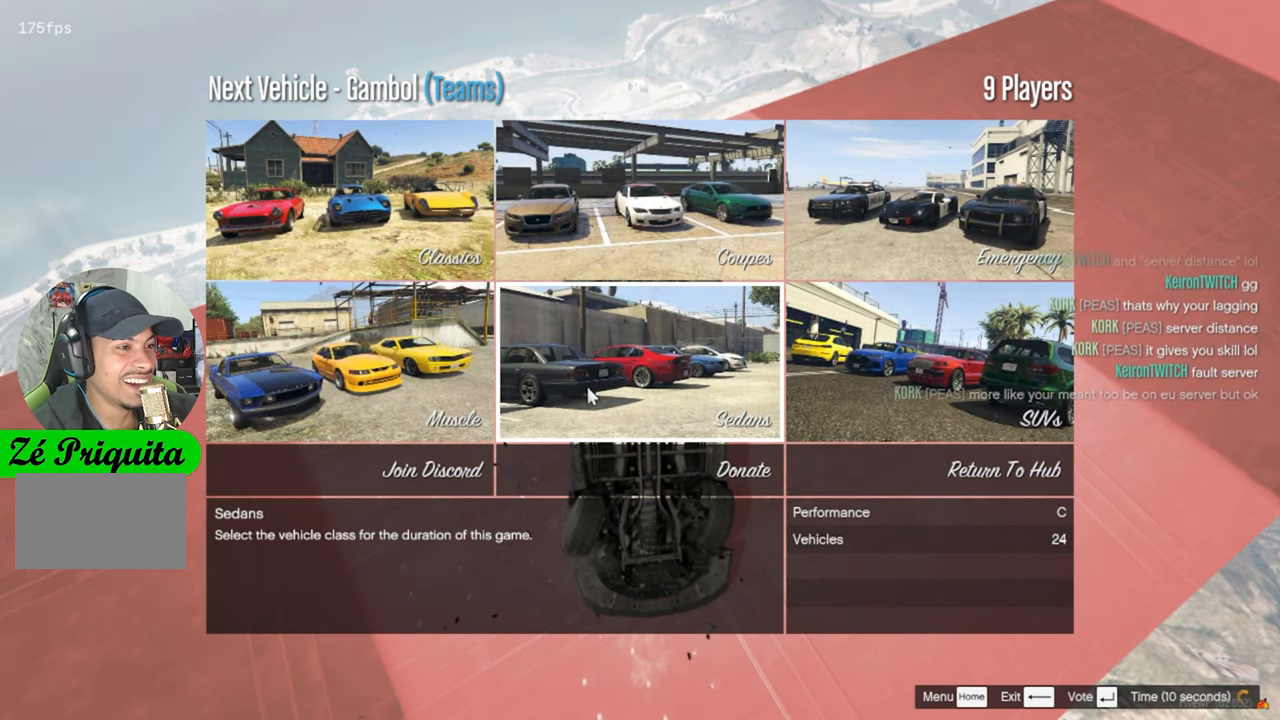
{"keys": [], "mouse": [], "mouse_move": "up-right", "events": []}
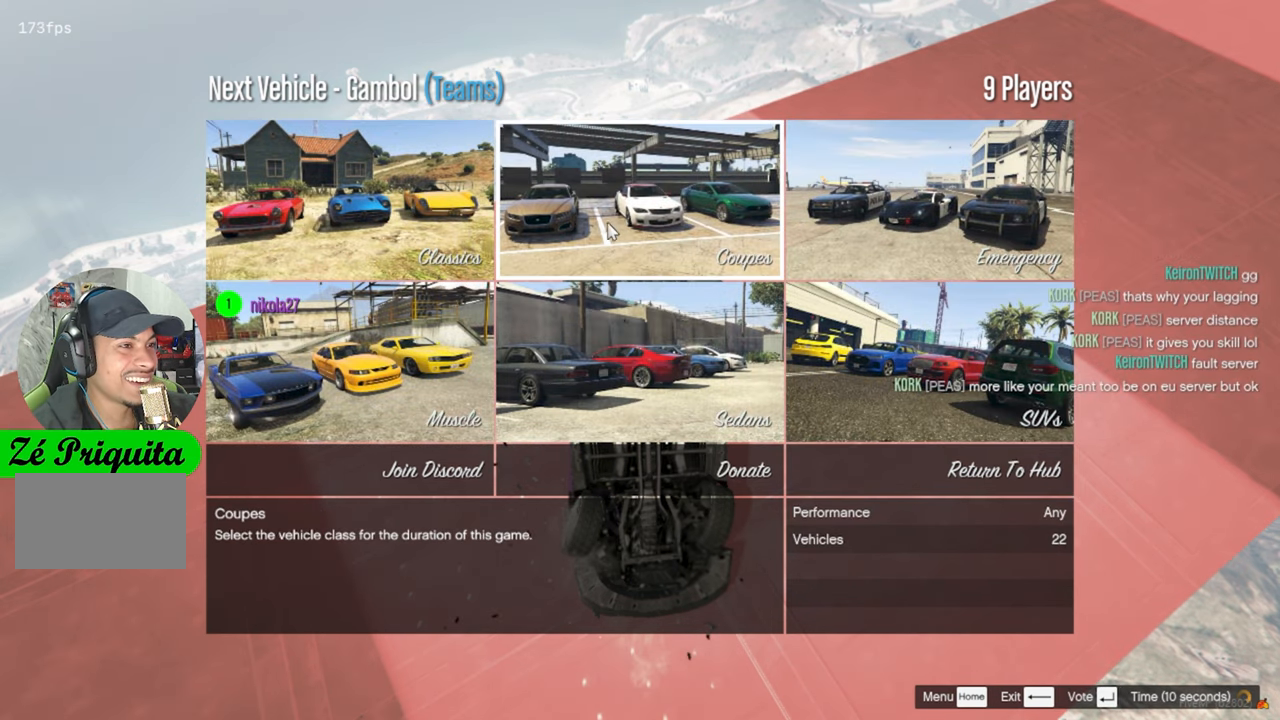
{"keys": [], "mouse": [], "mouse_move": "still", "events": [[417, "mouse_left", "down"], [433, "mouse_left", "up"]]}
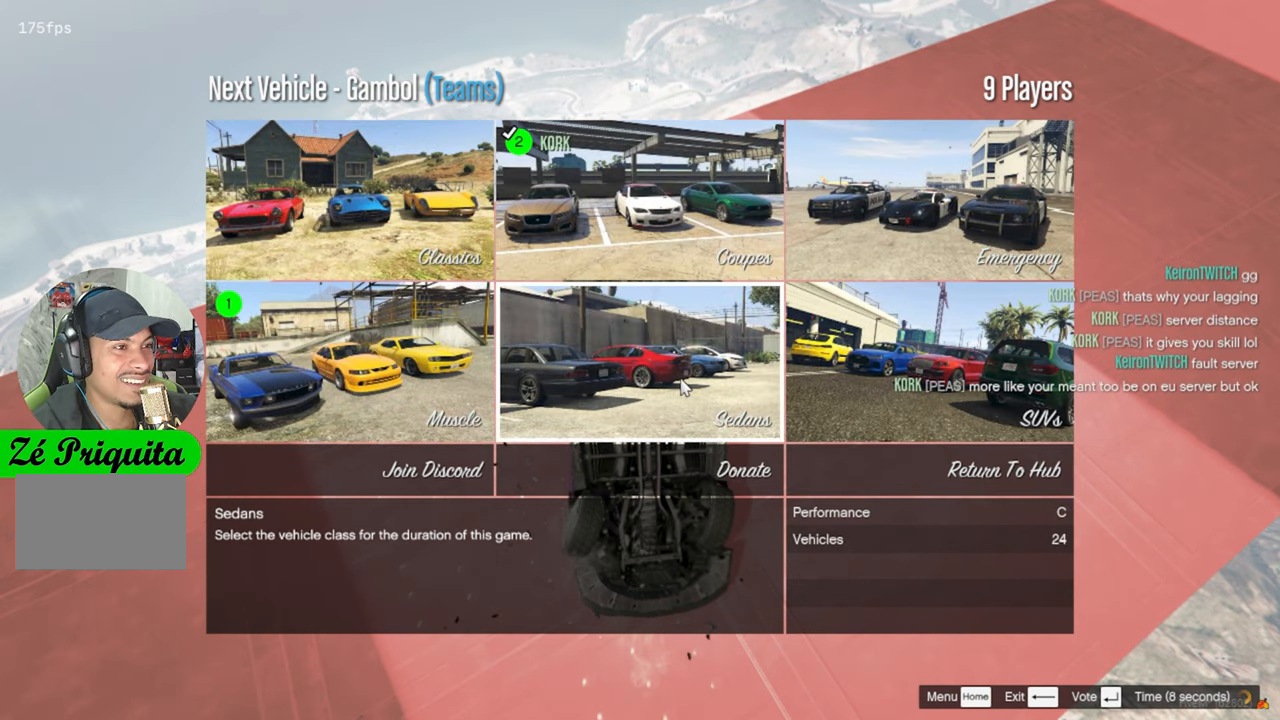
{"keys": [], "mouse": [], "mouse_move": "still", "events": []}
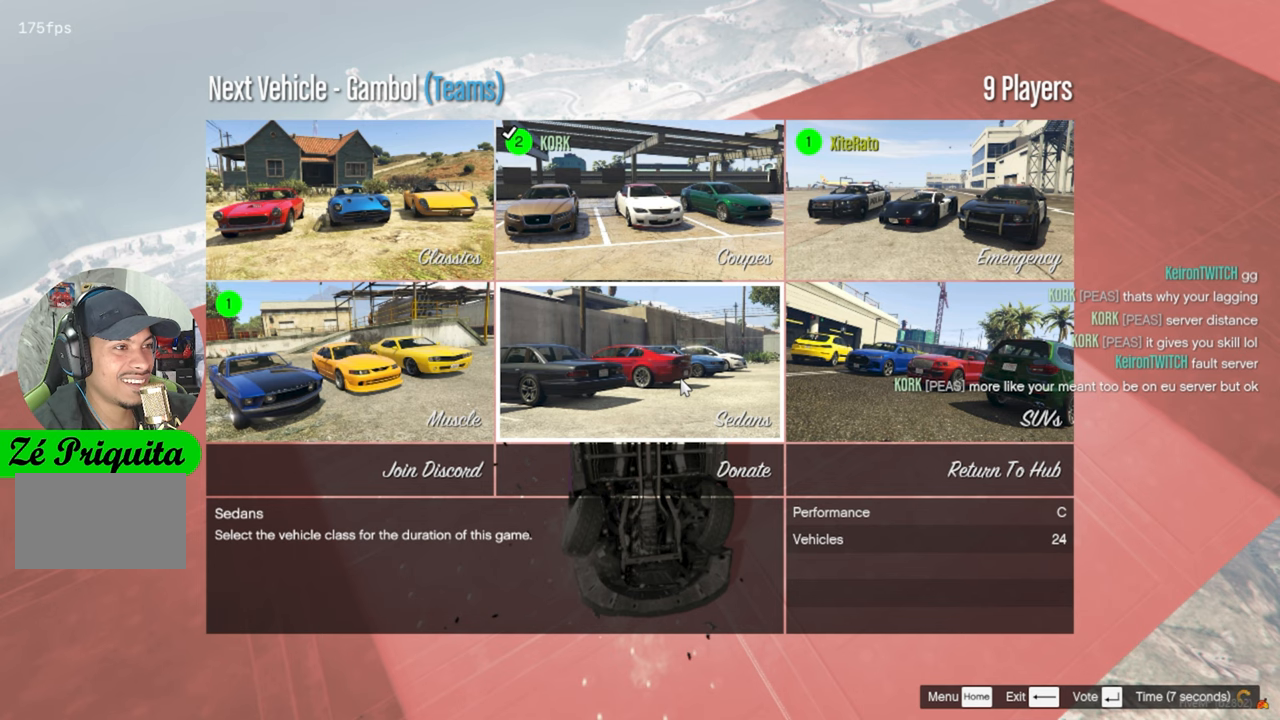
{"keys": [], "mouse": ["left"], "mouse_move": "right", "events": [[500, "mouse_left", "down"]]}